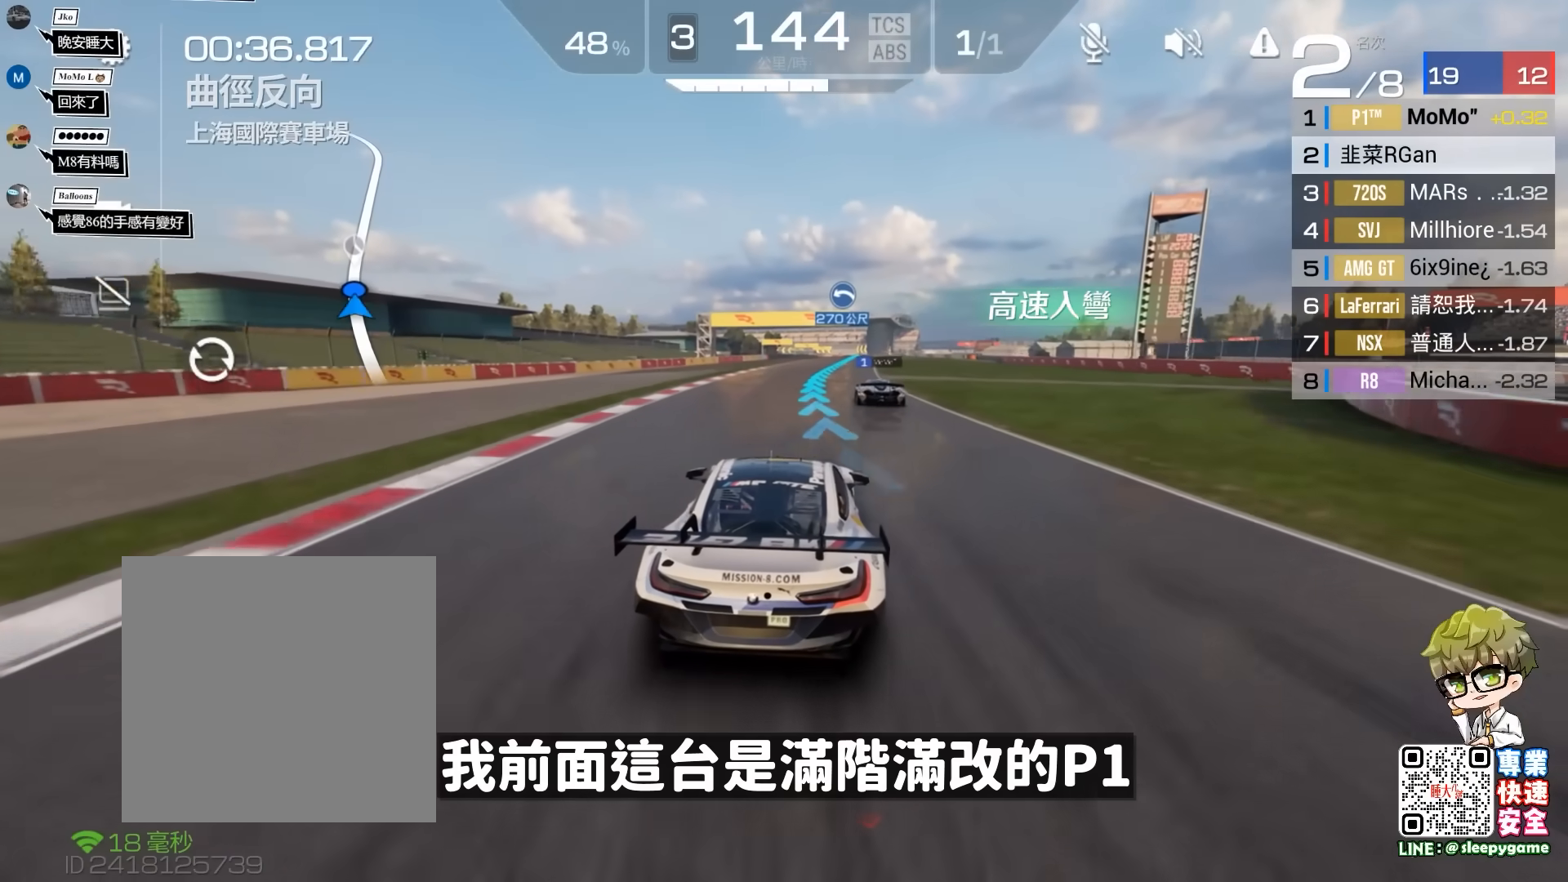
Gameplay with a controller (Xbox layout); each line is a JSON object with the inputs held at the frame after it. "events" lists button and stick changes between this image and that frame as [ms after this image, input, new state], when the widget could be followed in between. Not read: right_stick.
{"buttons": ["R2"], "left_stick": "right", "events": [[233, "left_stick", "center"], [467, "left_stick", "right"]]}
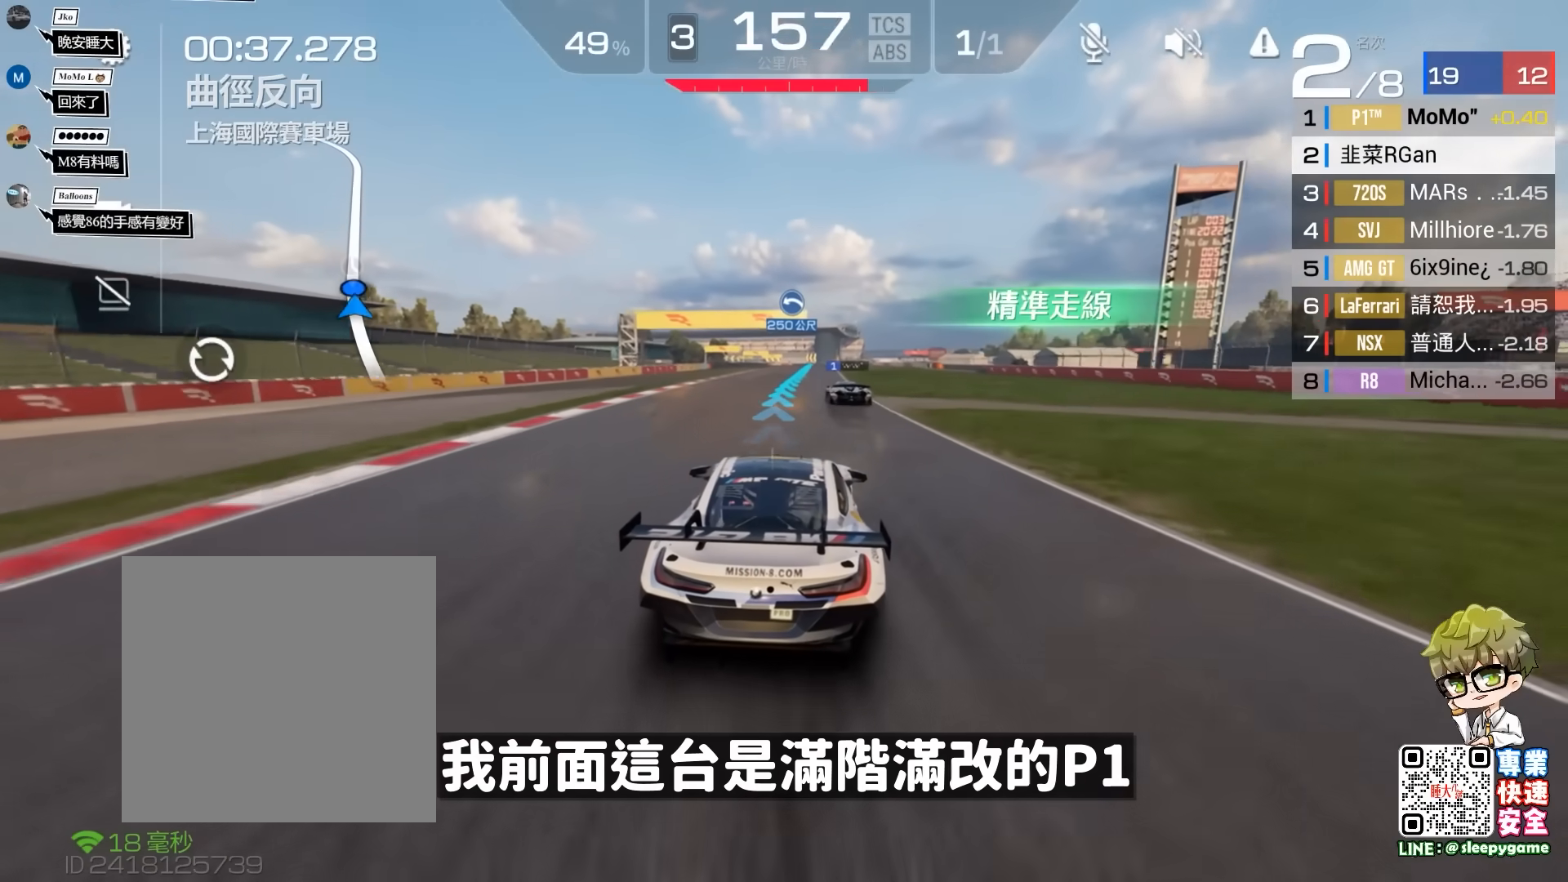
{"buttons": ["R2"], "left_stick": "center", "events": [[100, "left_stick", "center"]]}
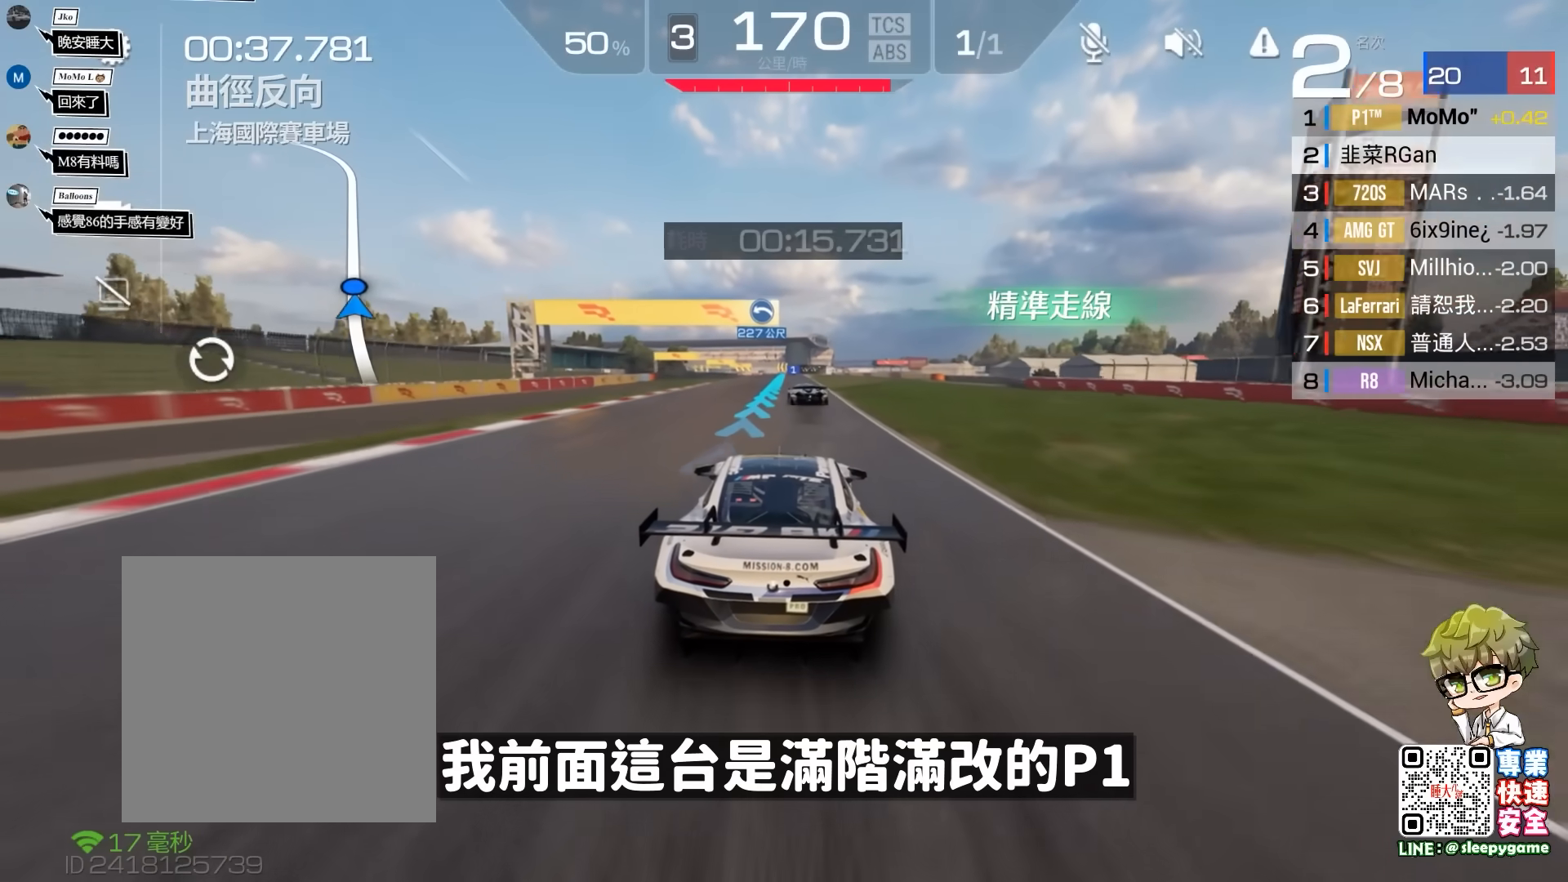
{"buttons": ["R2"], "left_stick": "center", "events": []}
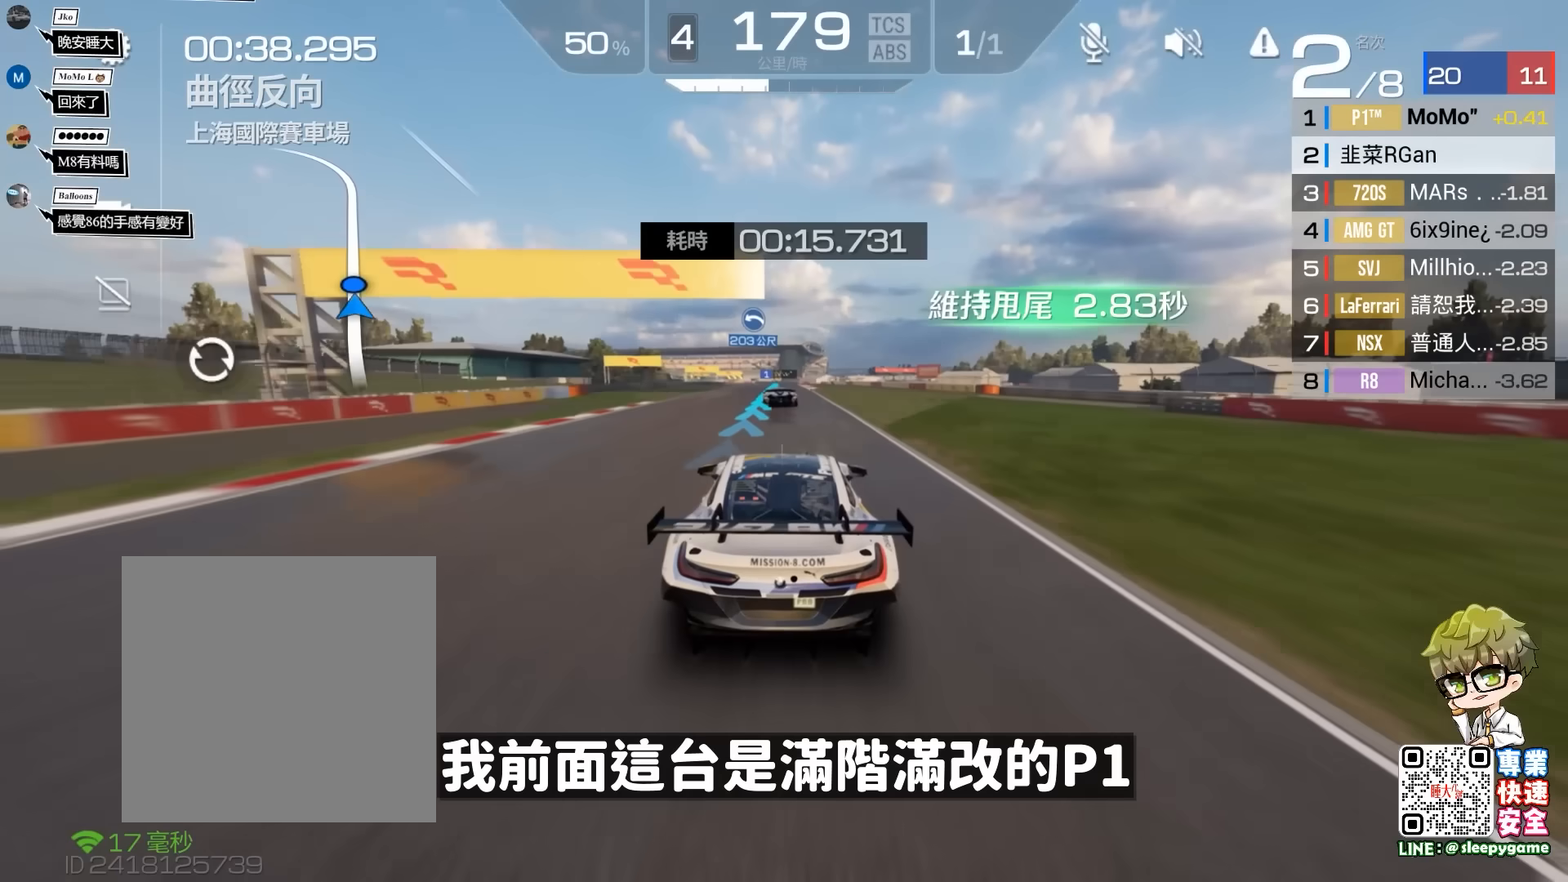
{"buttons": ["R2"], "left_stick": "center", "events": [[167, "left_stick", "left"], [267, "left_stick", "center"]]}
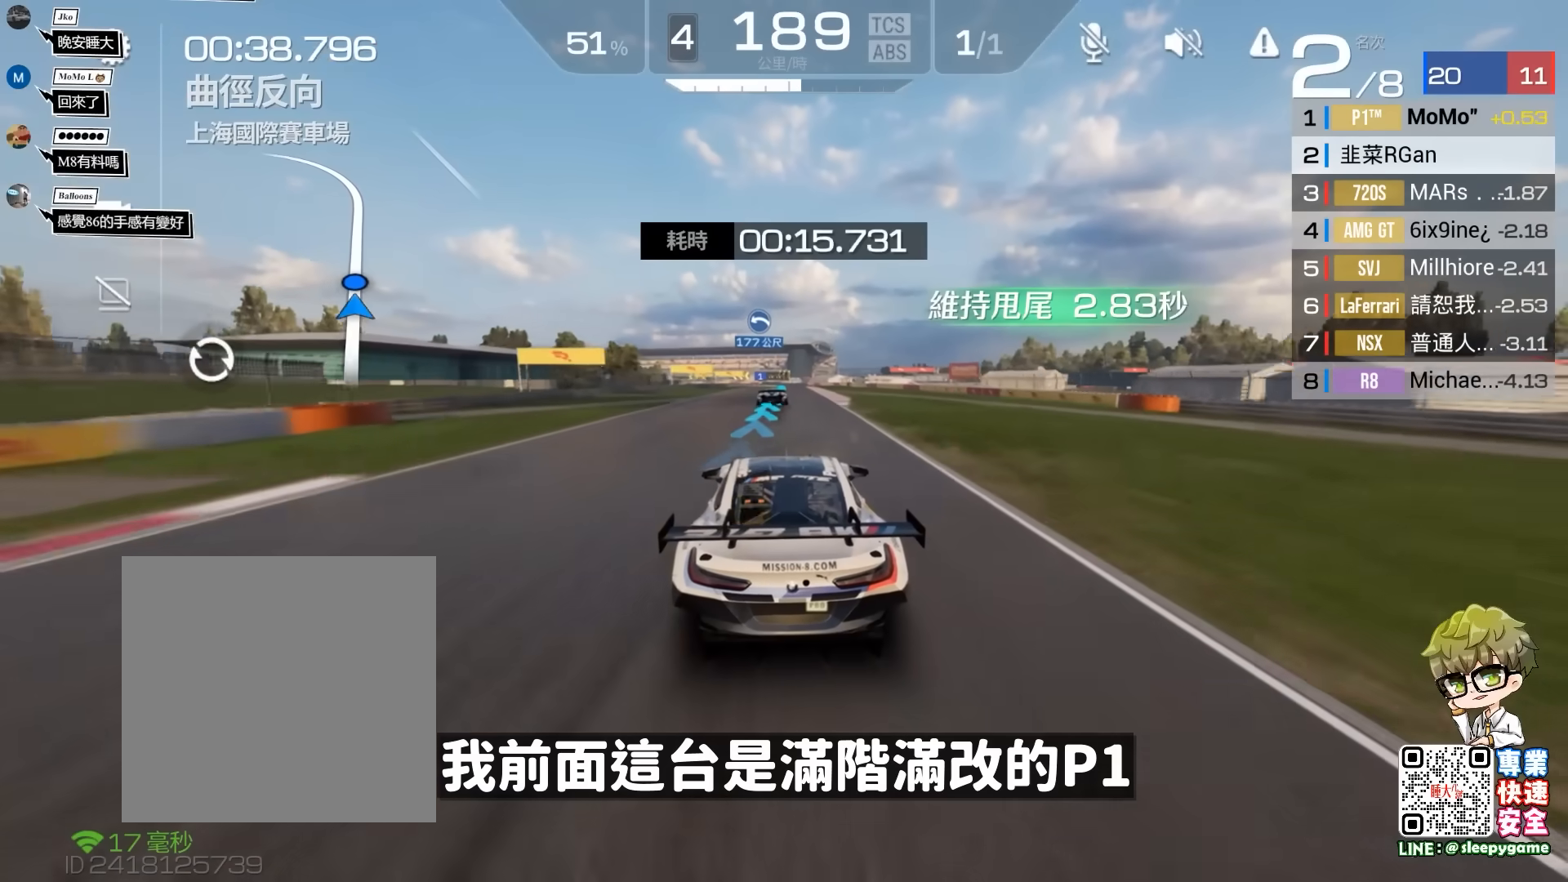
{"buttons": ["R2"], "left_stick": "center", "events": []}
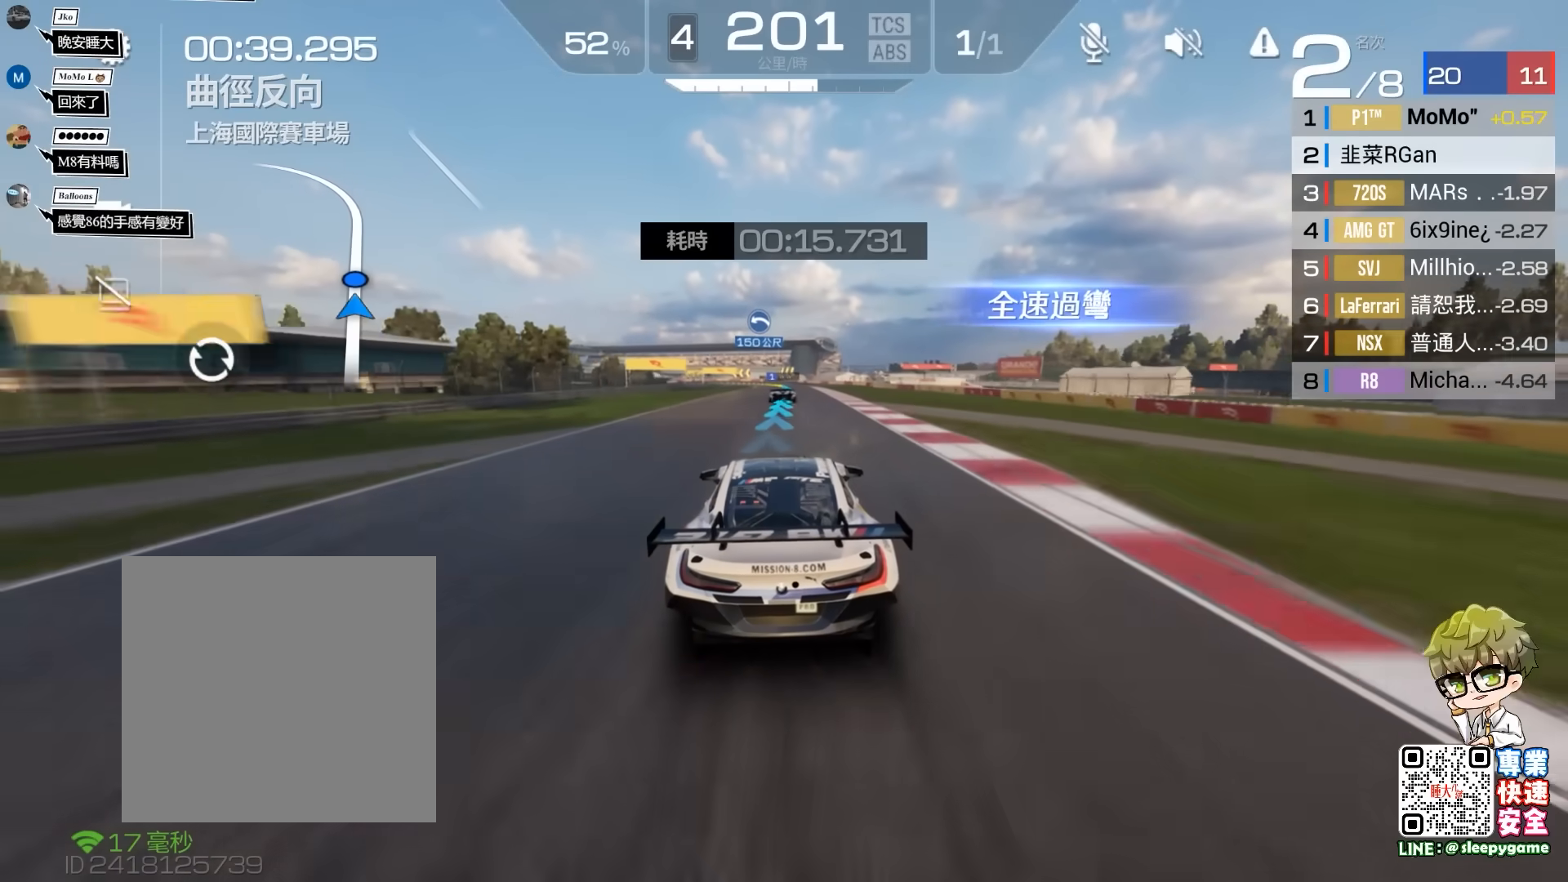
{"buttons": ["R2"], "left_stick": "center", "events": [[300, "left_stick", "right"], [400, "left_stick", "center"]]}
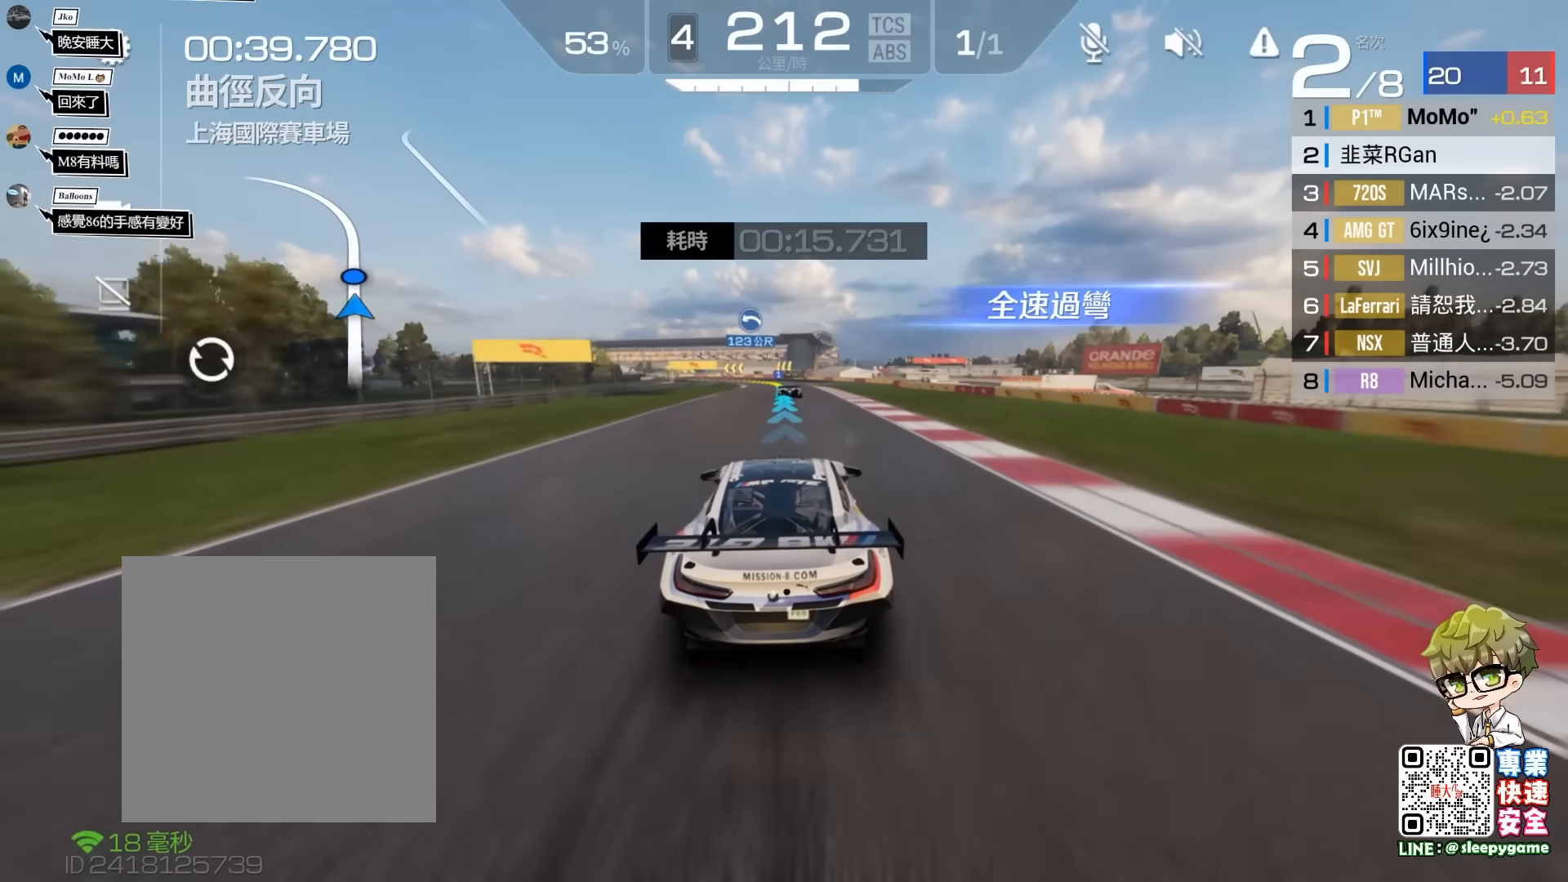
{"buttons": ["R2"], "left_stick": "left", "events": [[367, "left_stick", "left"]]}
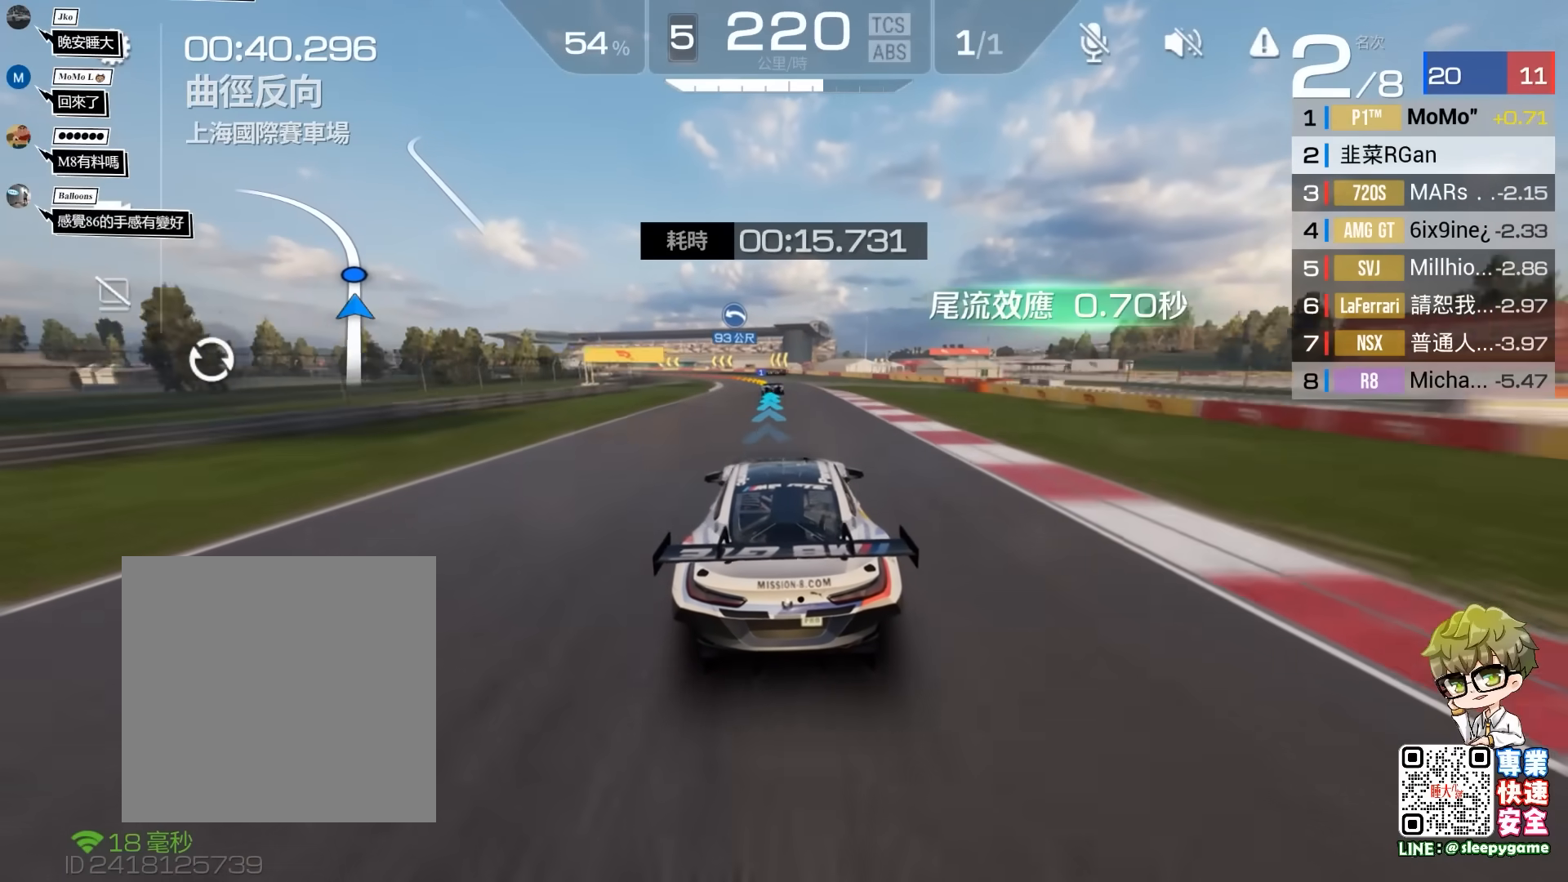
{"buttons": ["R2"], "left_stick": "left", "events": [[33, "left_stick", "center"], [200, "left_stick", "left"]]}
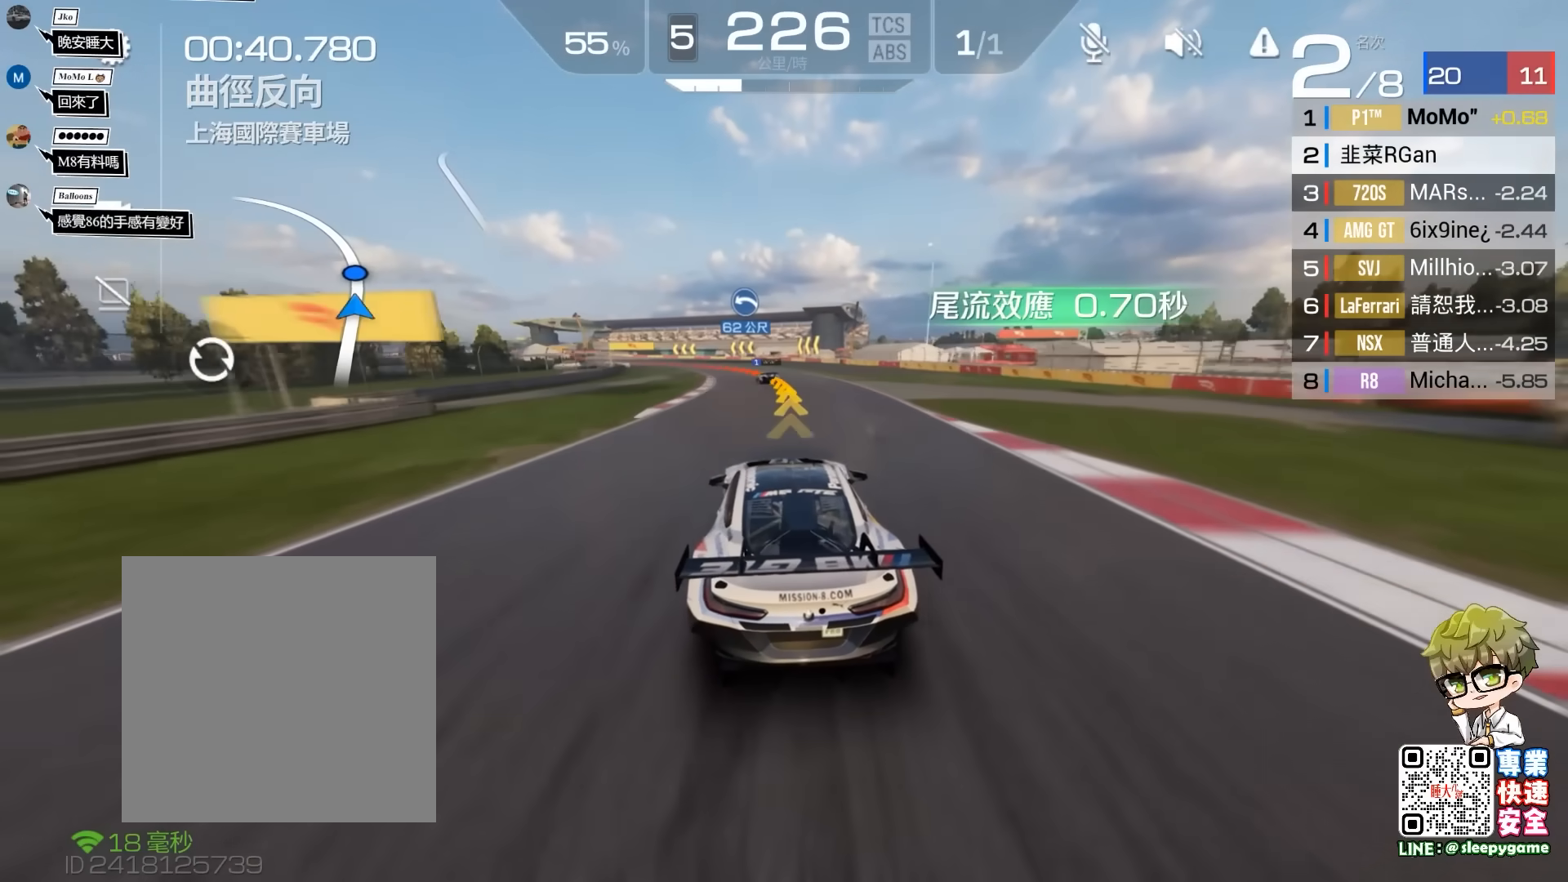
{"buttons": ["R2"], "left_stick": "left", "events": [[33, "left_stick", "center"], [200, "left_stick", "left"]]}
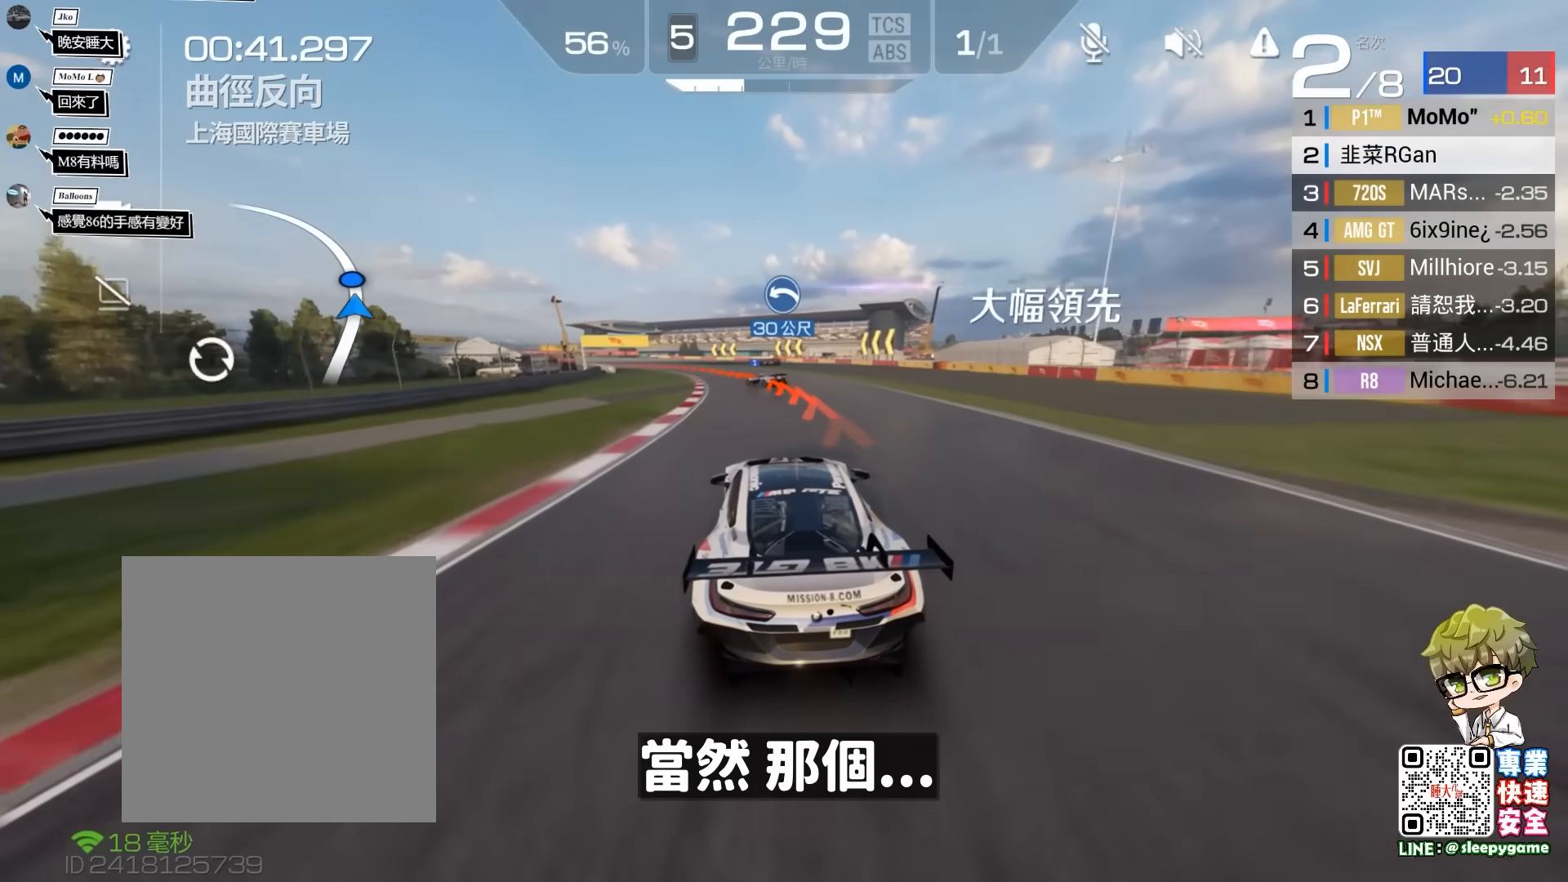
{"buttons": ["R2"], "left_stick": "left", "events": [[267, "A", "down"], [433, "A", "up"]]}
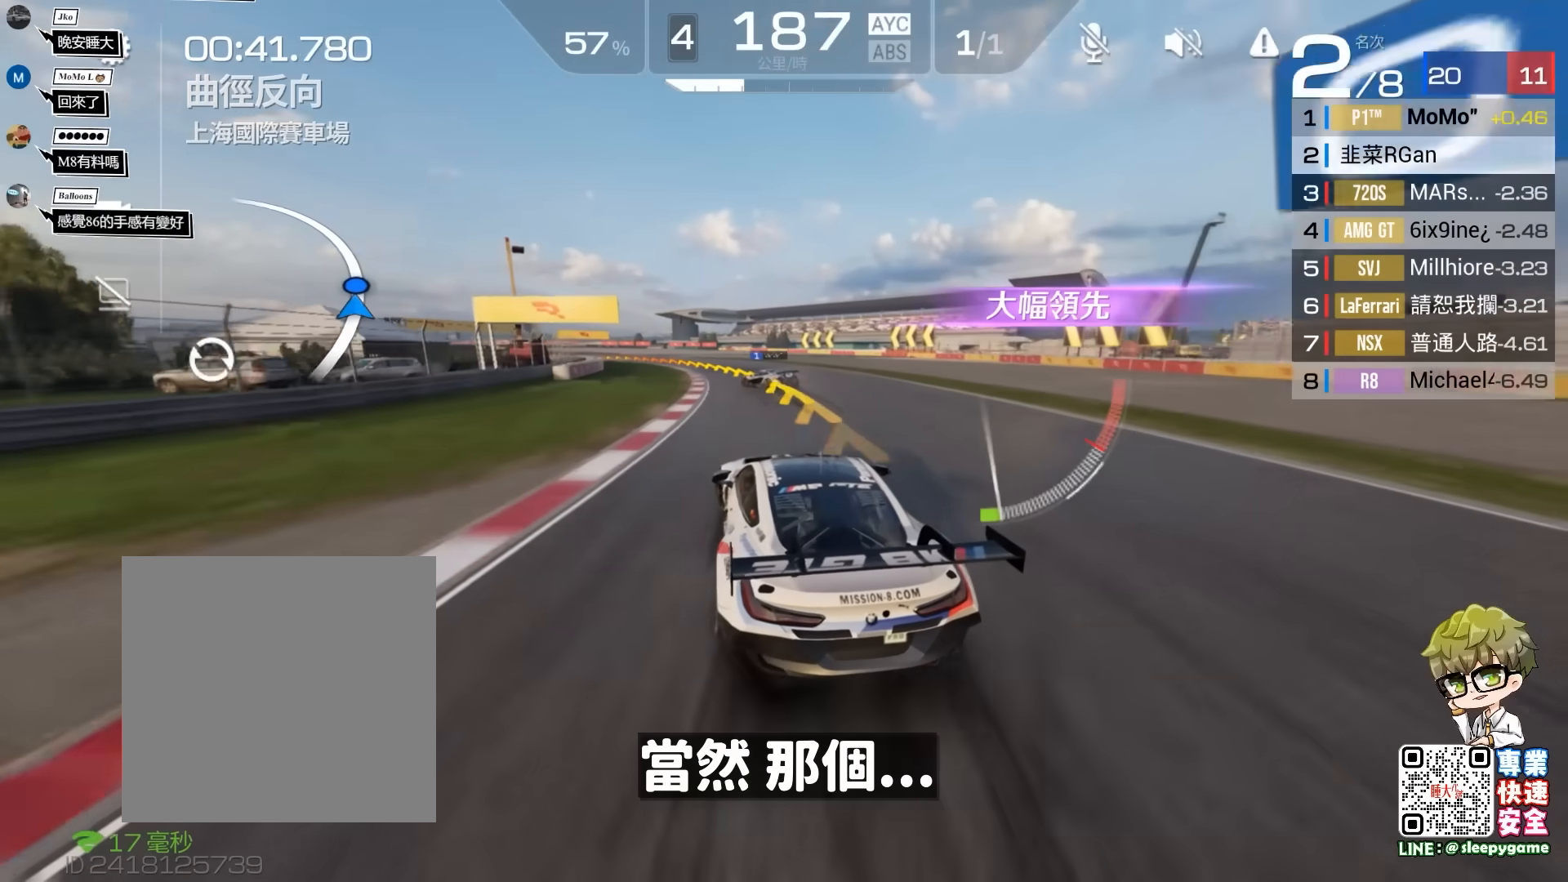
{"buttons": ["R2"], "left_stick": "center", "events": [[200, "left_stick", "center"], [333, "left_stick", "left"], [500, "left_stick", "center"]]}
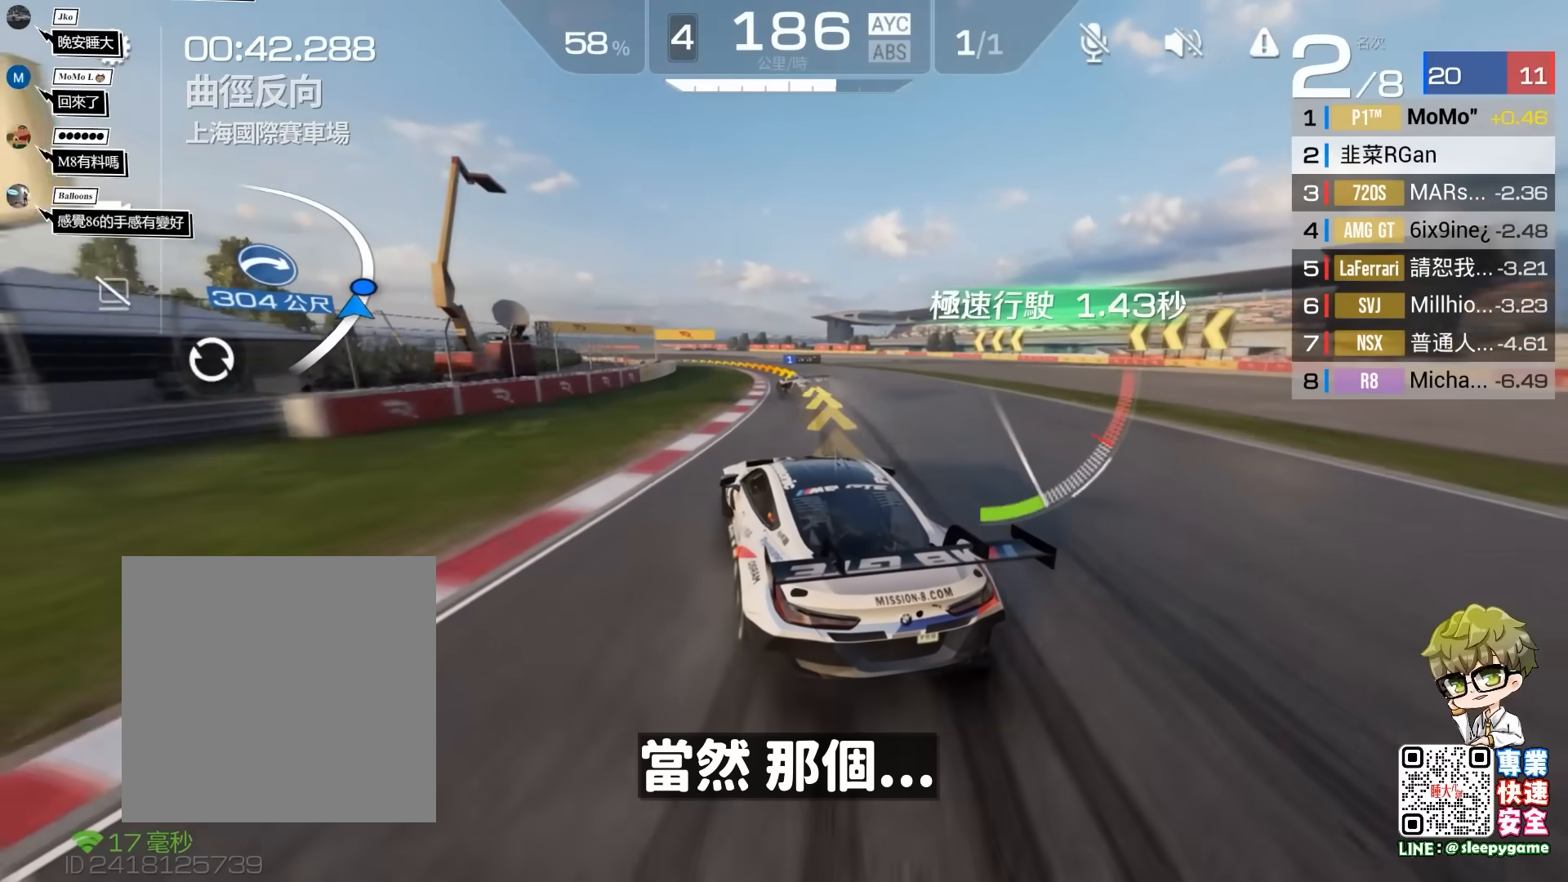
{"buttons": ["R2"], "left_stick": "left", "events": [[467, "left_stick", "left"]]}
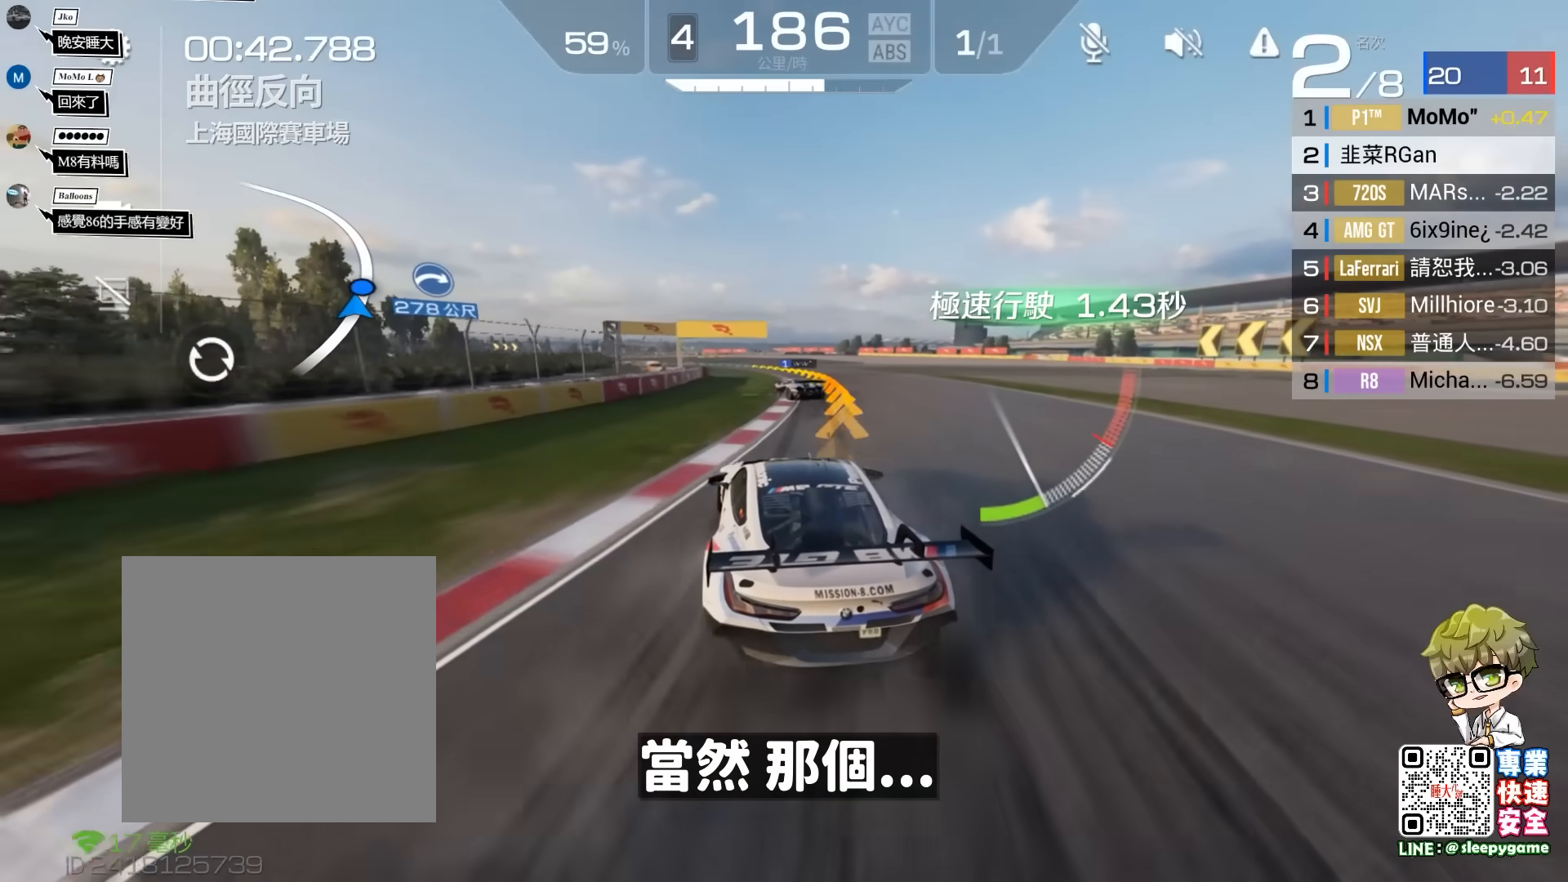
{"buttons": ["R2"], "left_stick": "left", "events": [[100, "left_stick", "center"], [300, "left_stick", "left"], [400, "left_stick", "center"], [500, "left_stick", "left"]]}
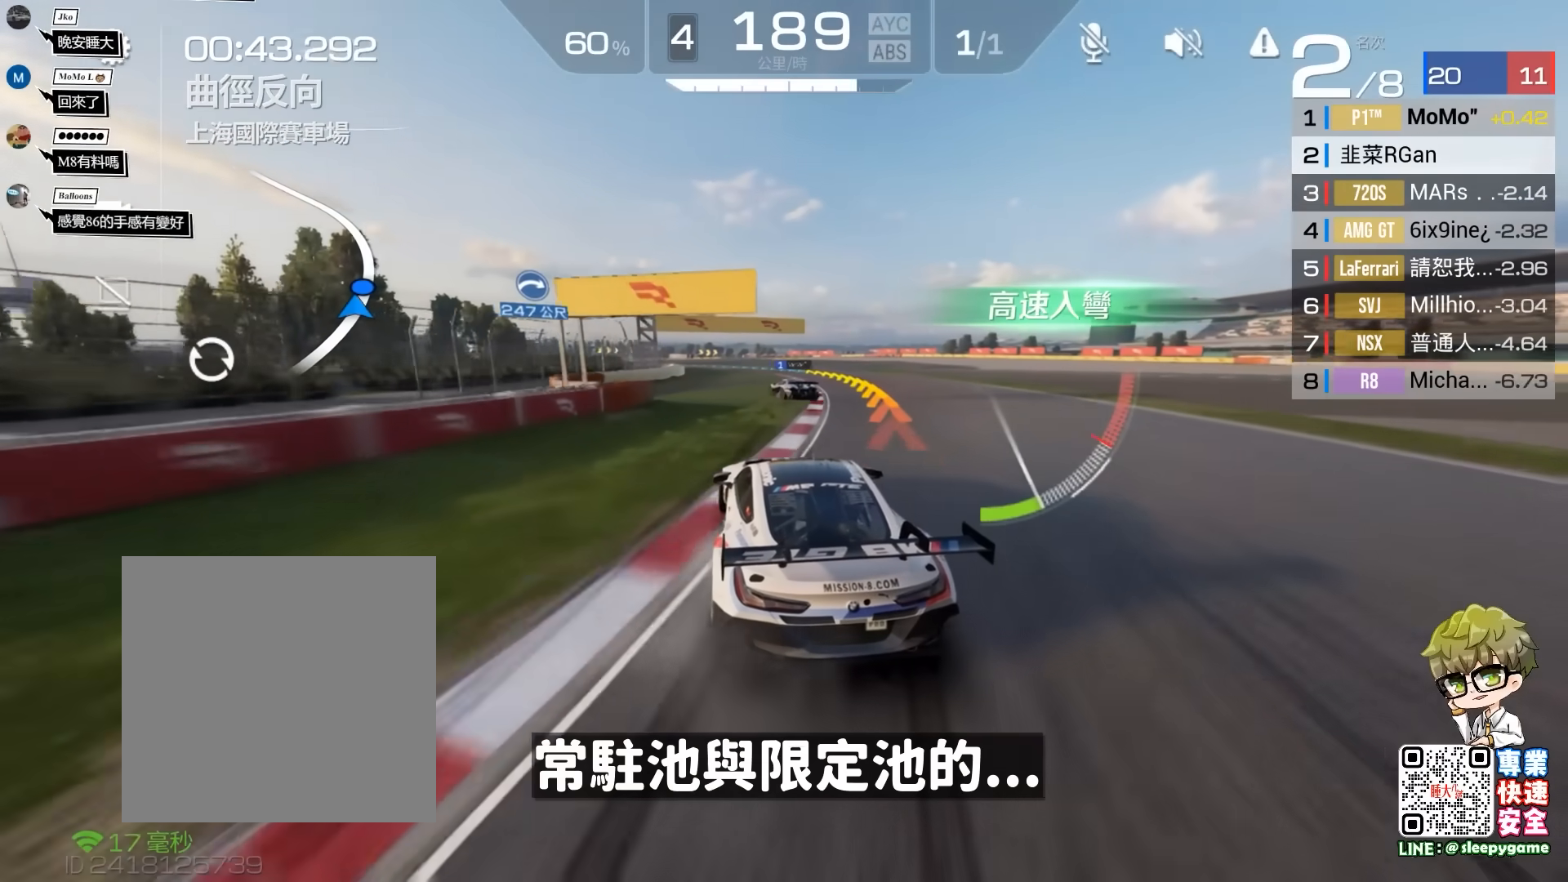
{"buttons": ["R2"], "left_stick": "center", "events": [[133, "left_stick", "center"]]}
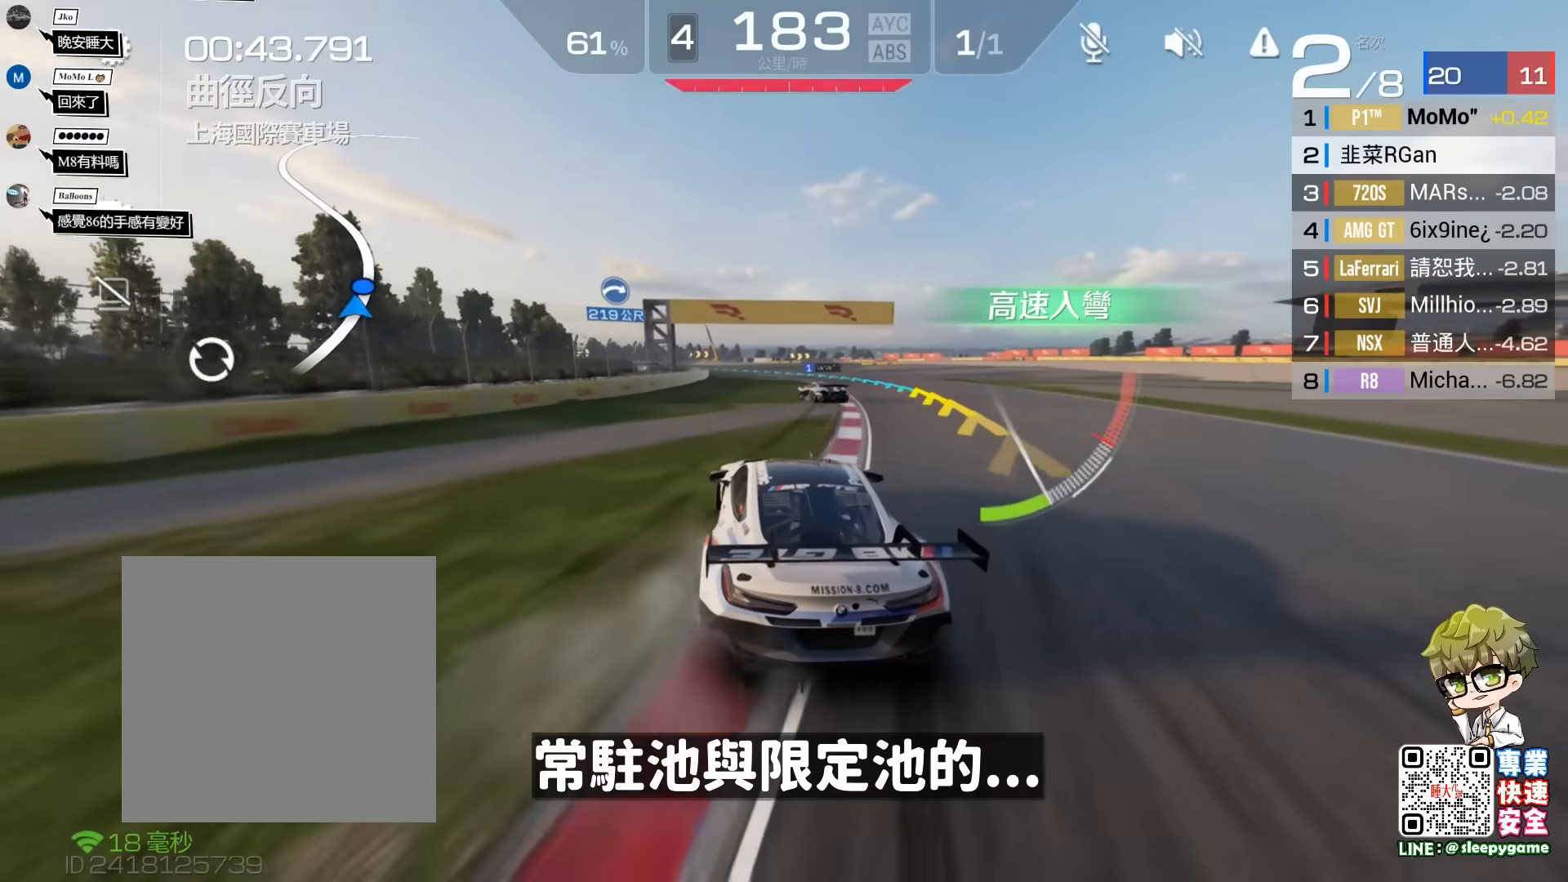
{"buttons": ["R2"], "left_stick": "left", "events": [[33, "left_stick", "left"], [167, "left_stick", "center"], [333, "left_stick", "left"]]}
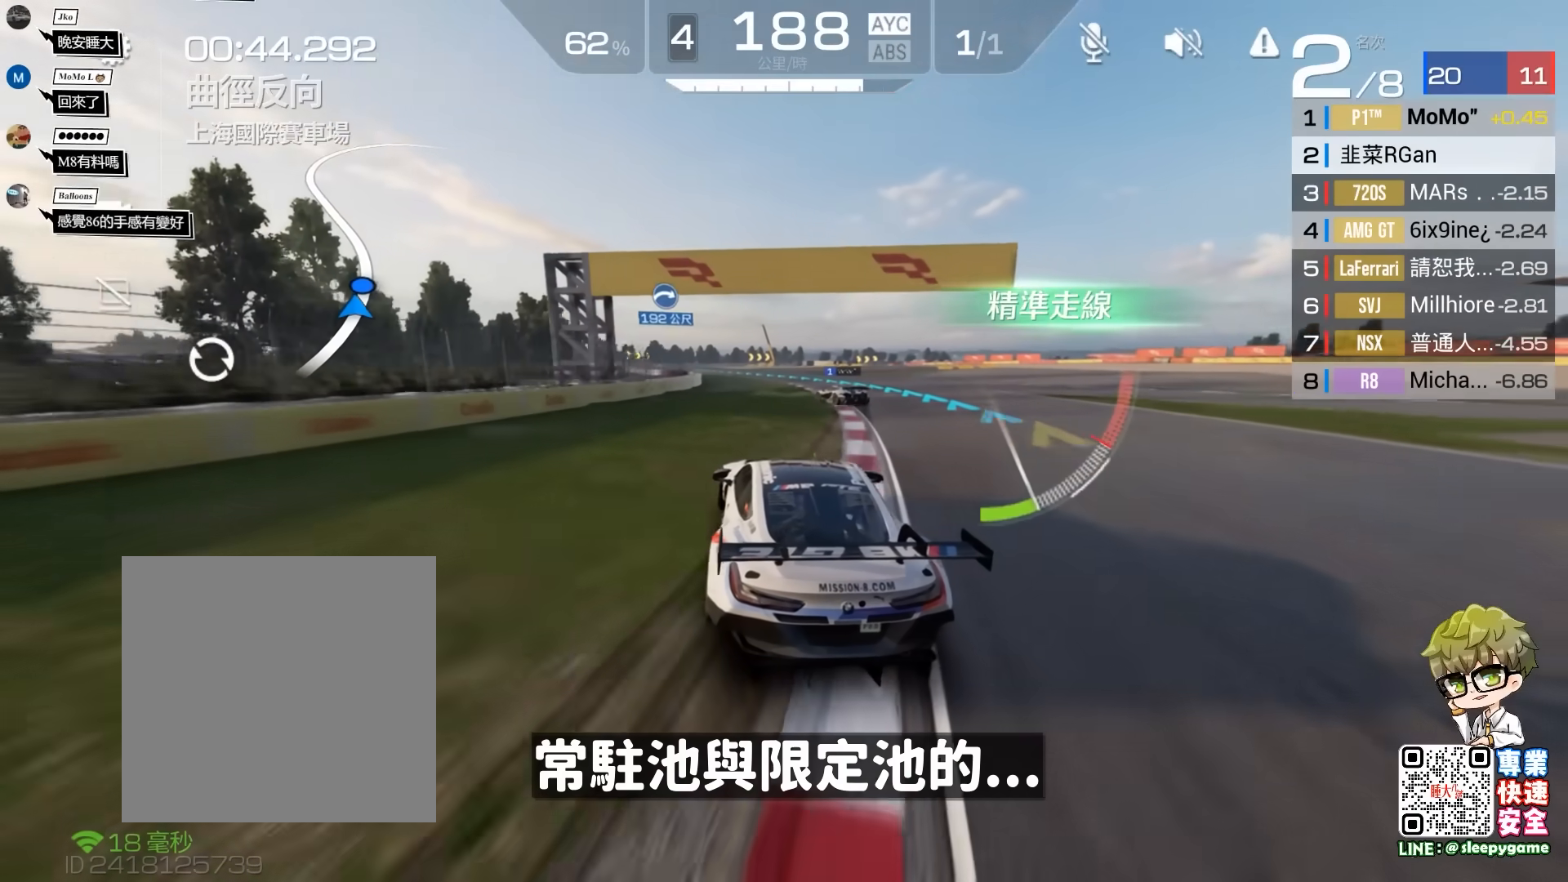
{"buttons": ["R2"], "left_stick": "right", "events": [[67, "left_stick", "center"], [500, "left_stick", "right"]]}
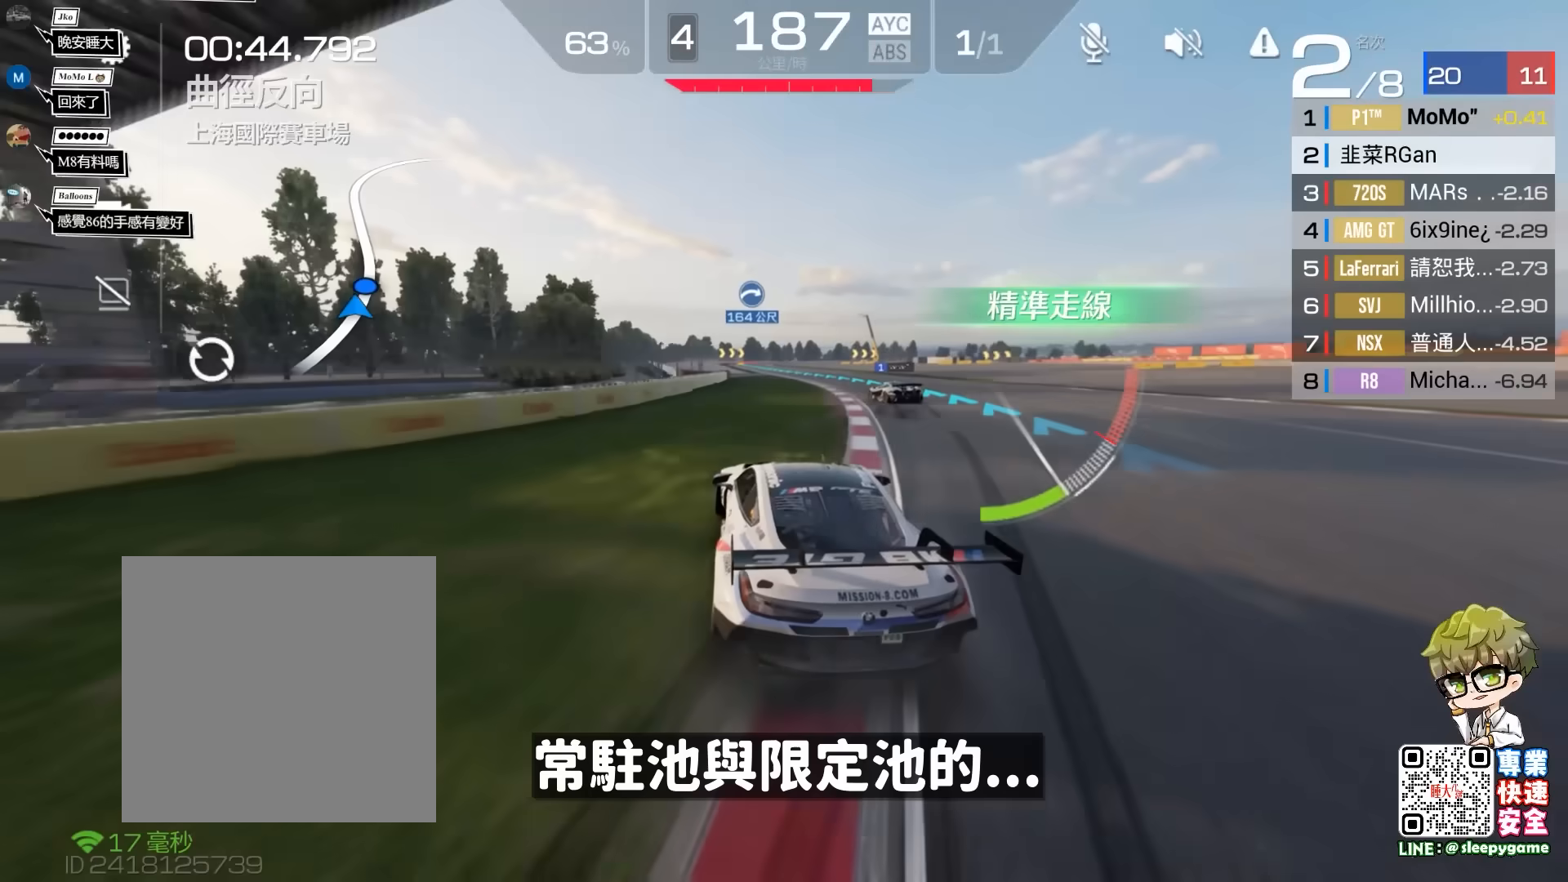
{"buttons": ["R2"], "left_stick": "center", "events": [[217, "left_stick", "center"]]}
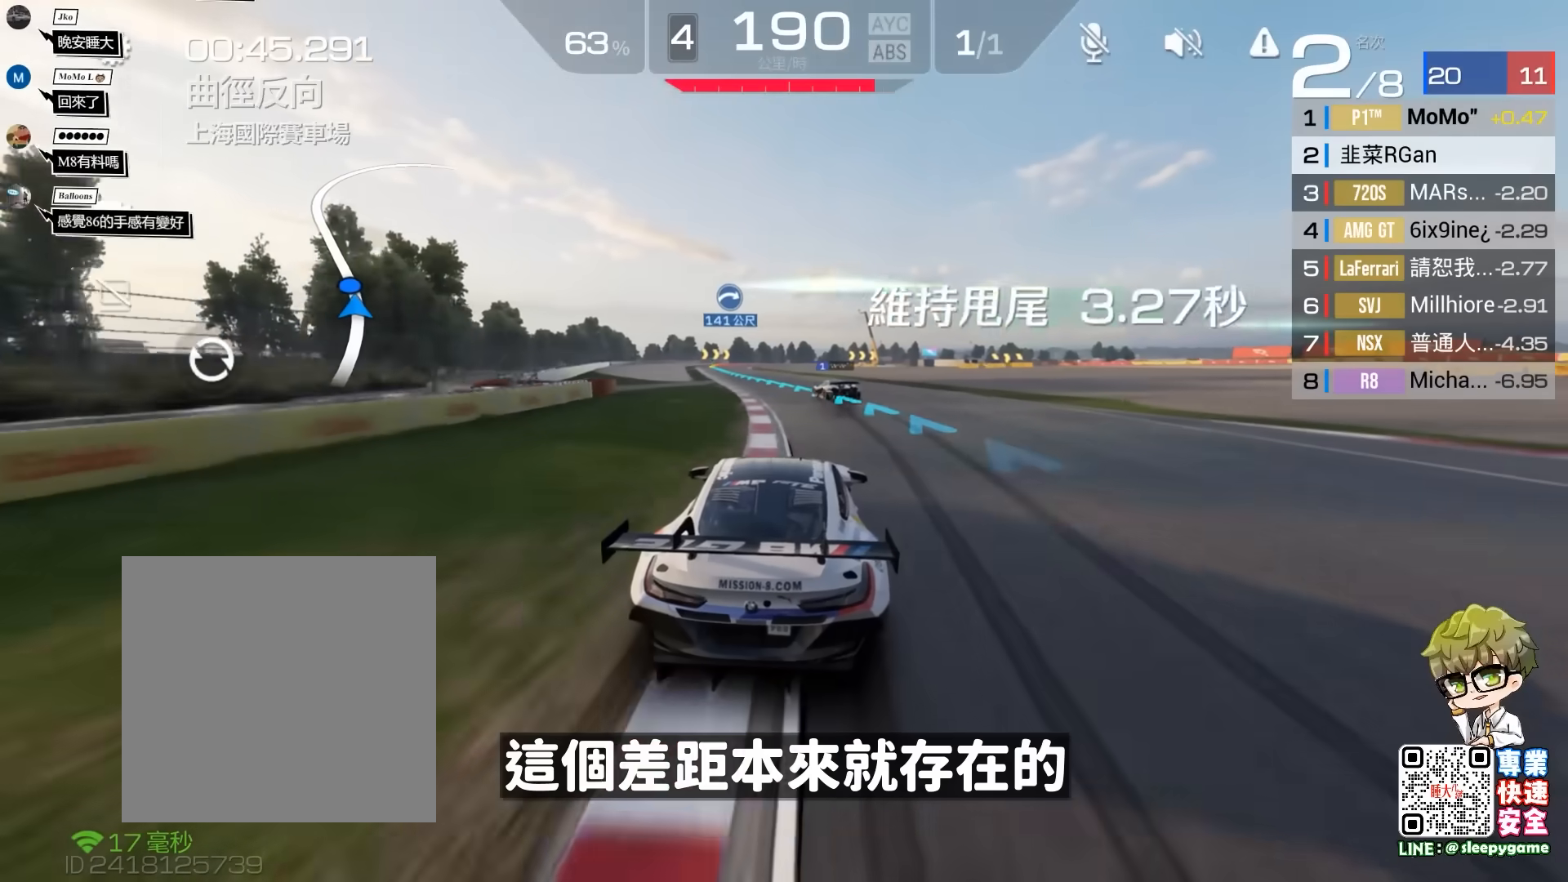
{"buttons": ["R2"], "left_stick": "center", "events": [[217, "left_stick", "left"], [400, "left_stick", "center"]]}
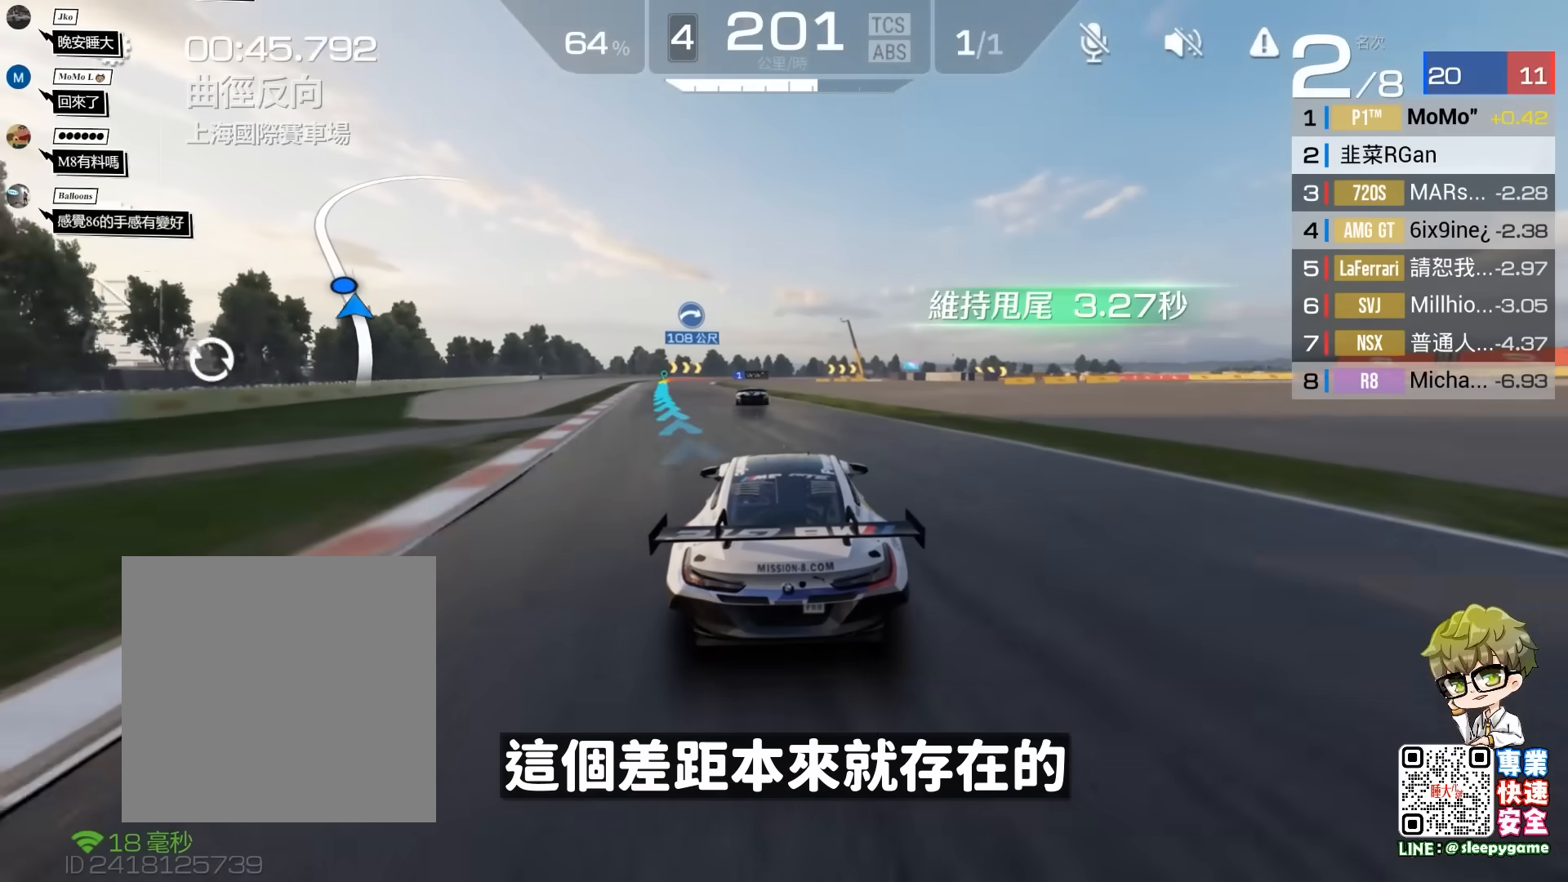
{"buttons": ["R2"], "left_stick": "center", "events": []}
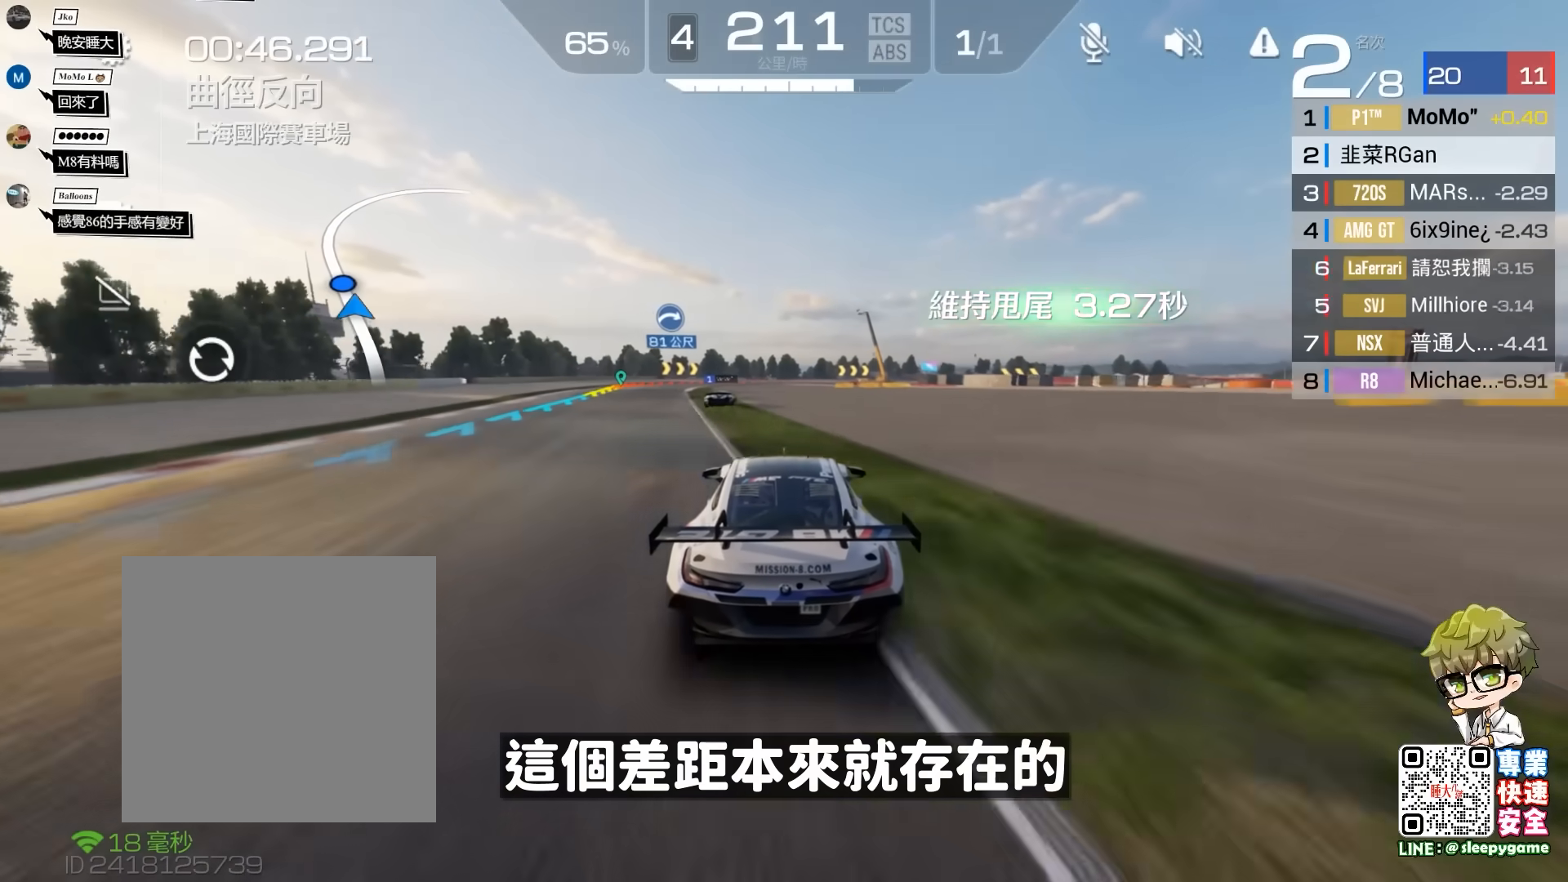
{"buttons": ["R2"], "left_stick": "center", "events": []}
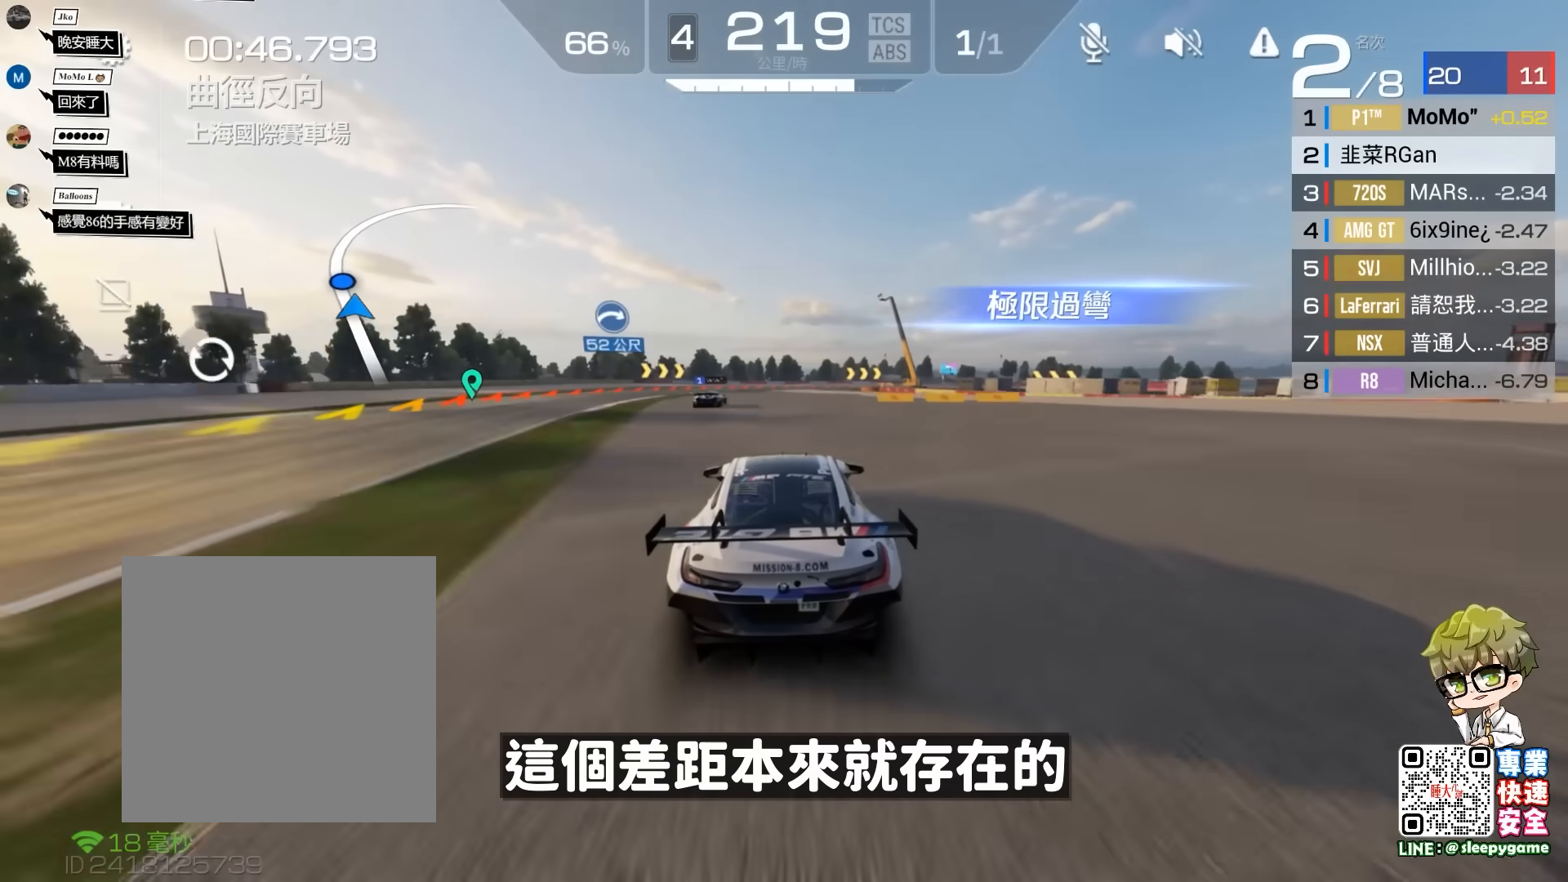
{"buttons": ["R2"], "left_stick": "right", "events": [[317, "left_stick", "right"]]}